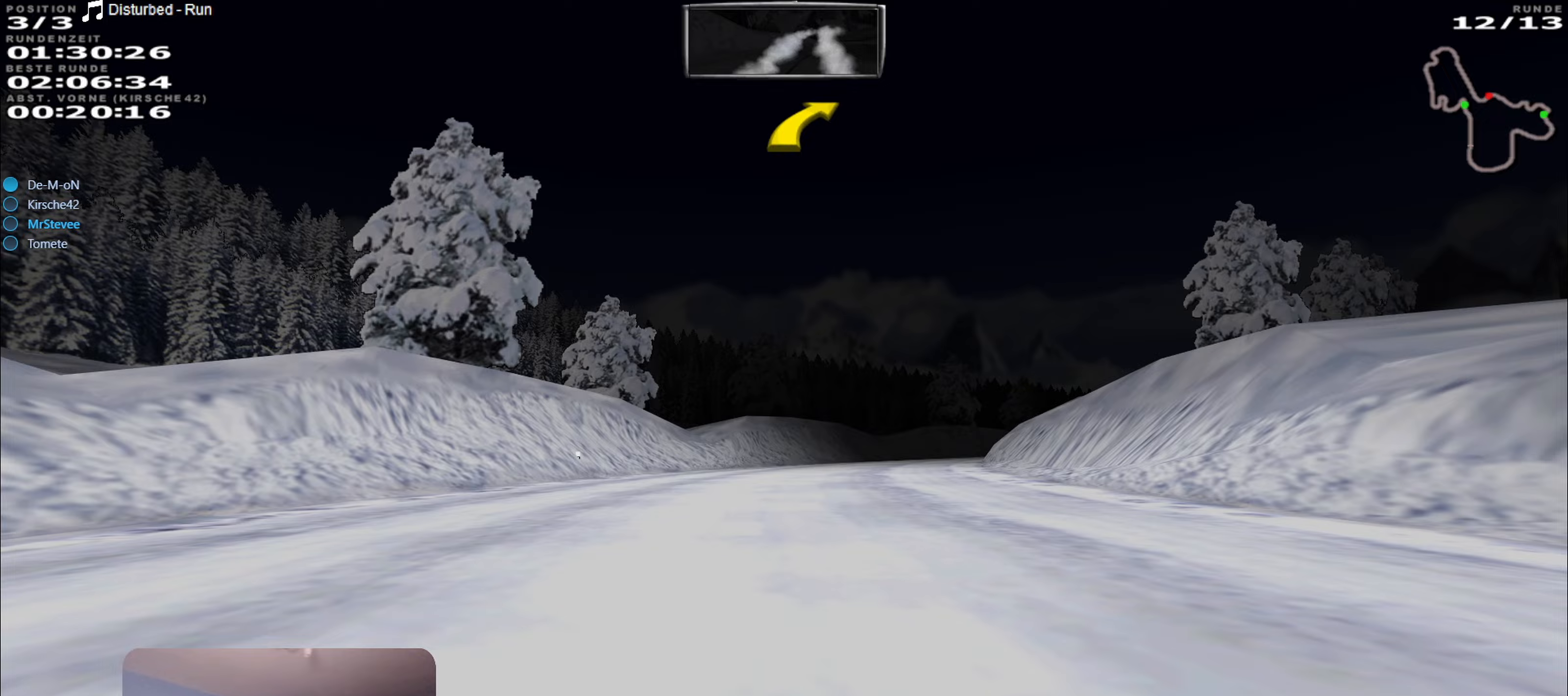
Gameplay with a controller (Xbox layout); each line is a JSON object with the inputs held at the frame after it. "events" lists button and stick changes between this image and that frame as [ms after this image, input, new state], when the widget could be followed in between. Not read: L3 R3.
{"buttons": ["R2"], "left_stick": "center", "right_stick": "center", "events": [[100, "R2", "up"], [183, "left_stick", "center"], [317, "R2", "down"]]}
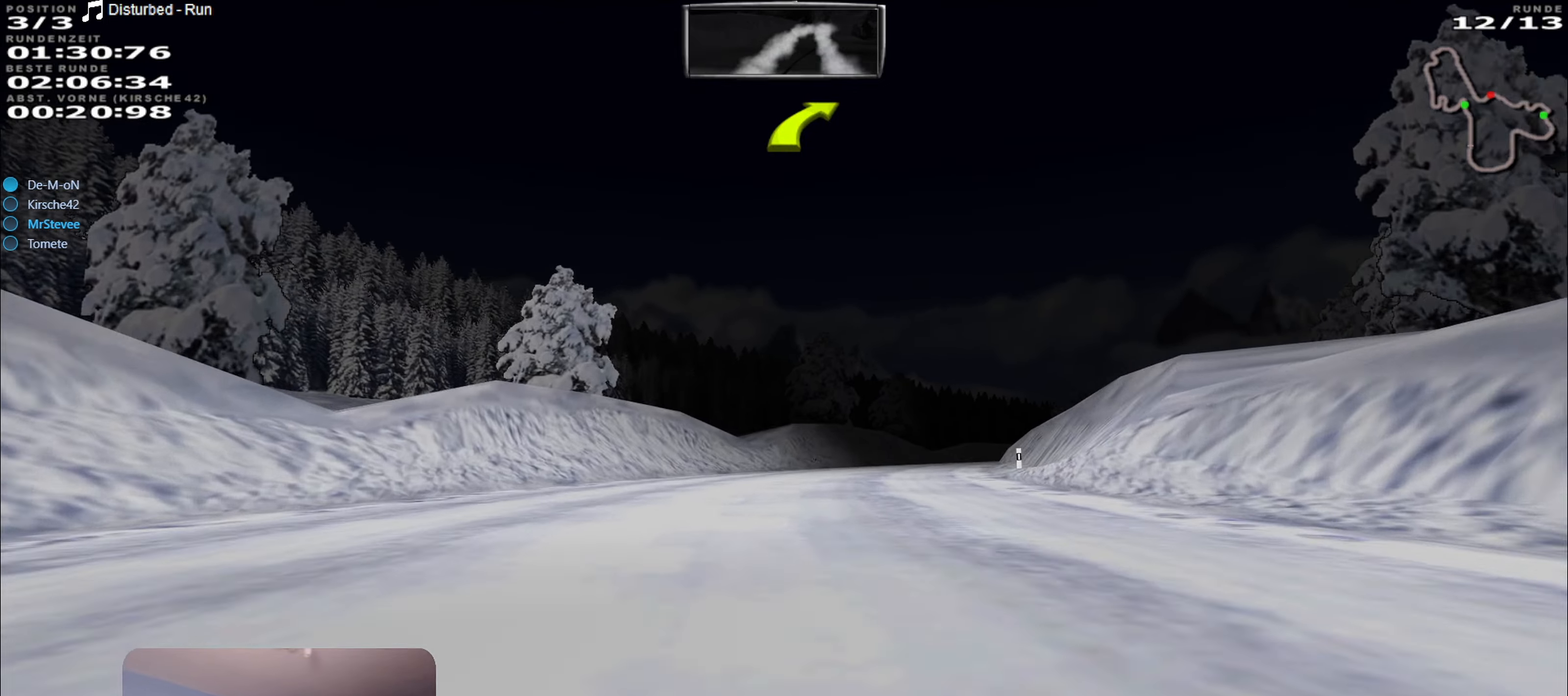
{"buttons": [], "left_stick": "right", "right_stick": "center", "events": [[17, "left_stick", "right"], [67, "R2", "up"], [233, "R2", "down"], [250, "left_stick", "center"], [333, "left_stick", "right"], [417, "R2", "up"]]}
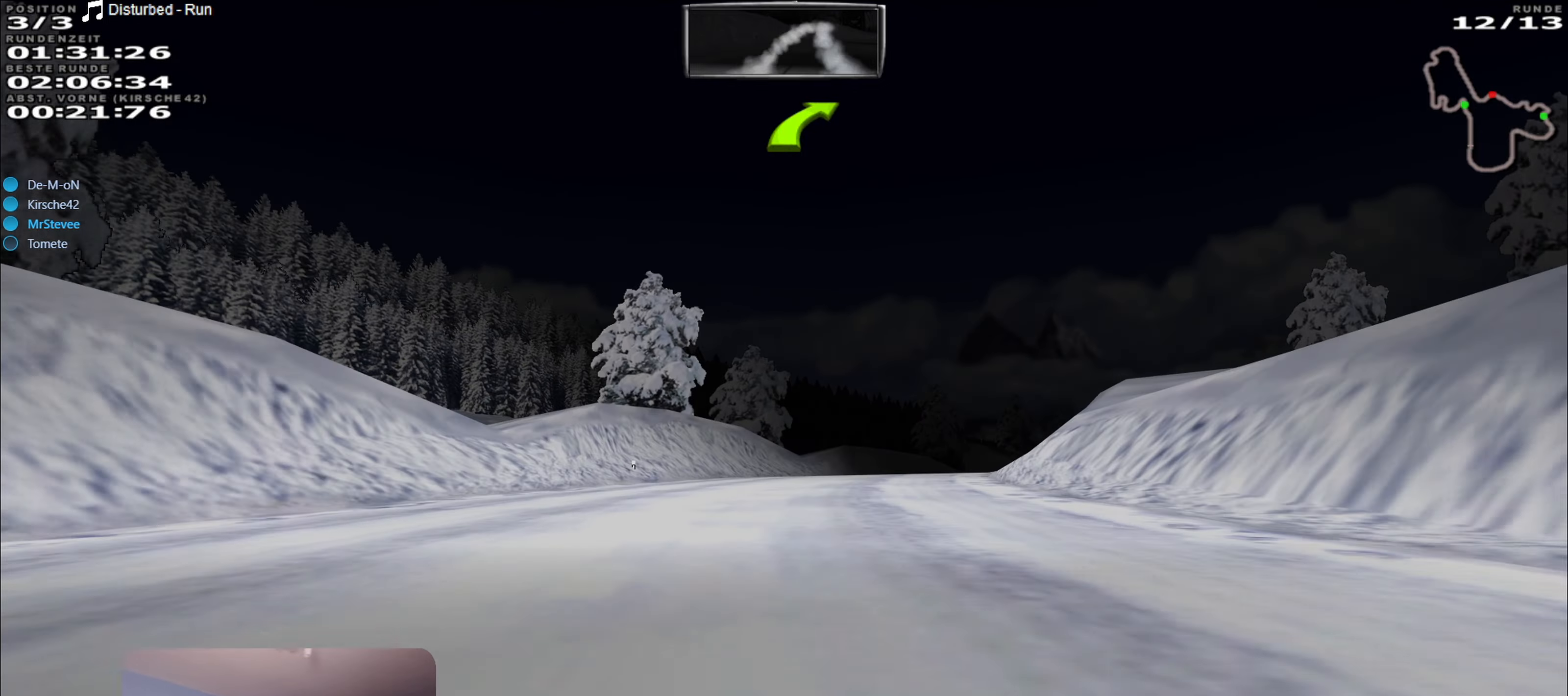
{"buttons": ["R2"], "left_stick": "right", "right_stick": "center", "events": [[83, "R2", "down"], [83, "left_stick", "center"], [450, "left_stick", "right"]]}
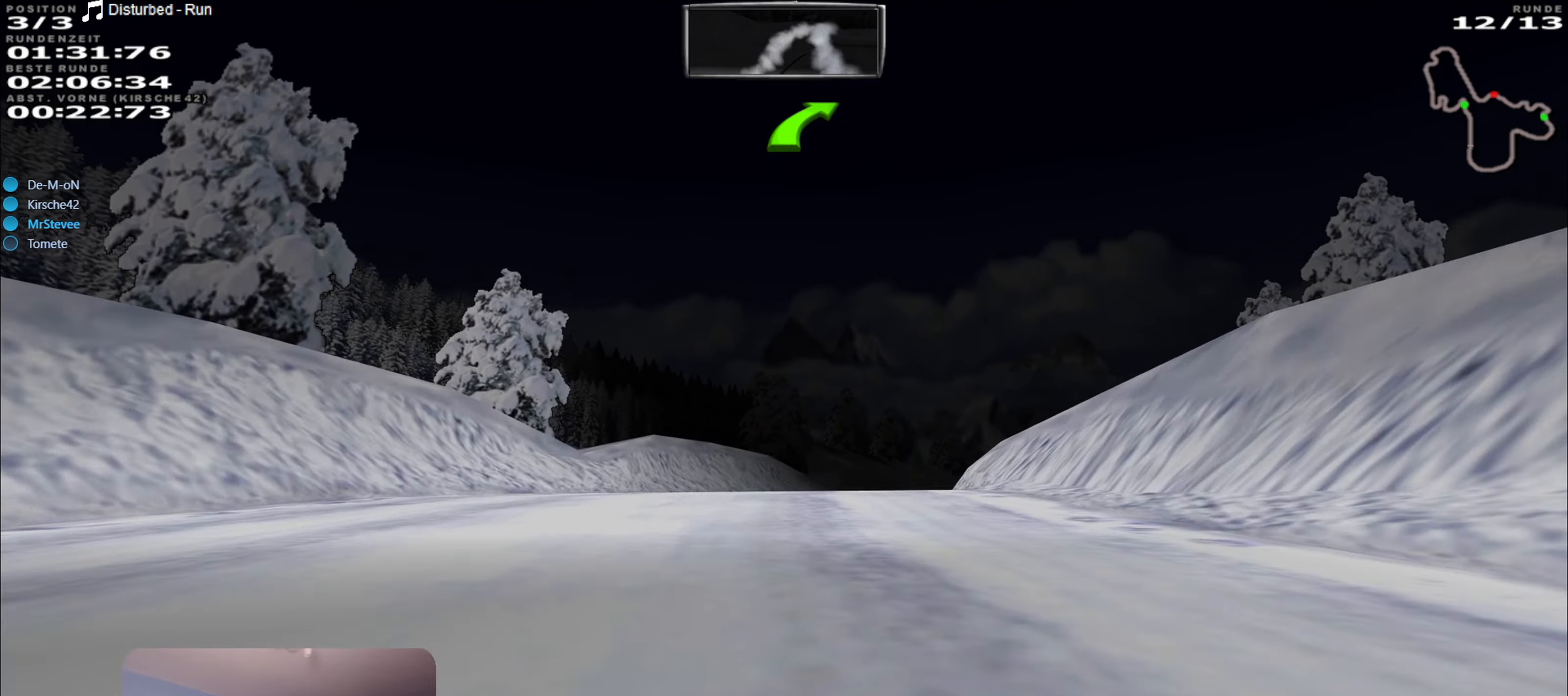
{"buttons": ["R2"], "left_stick": "right", "right_stick": "center", "events": [[117, "left_stick", "center"], [283, "left_stick", "right"]]}
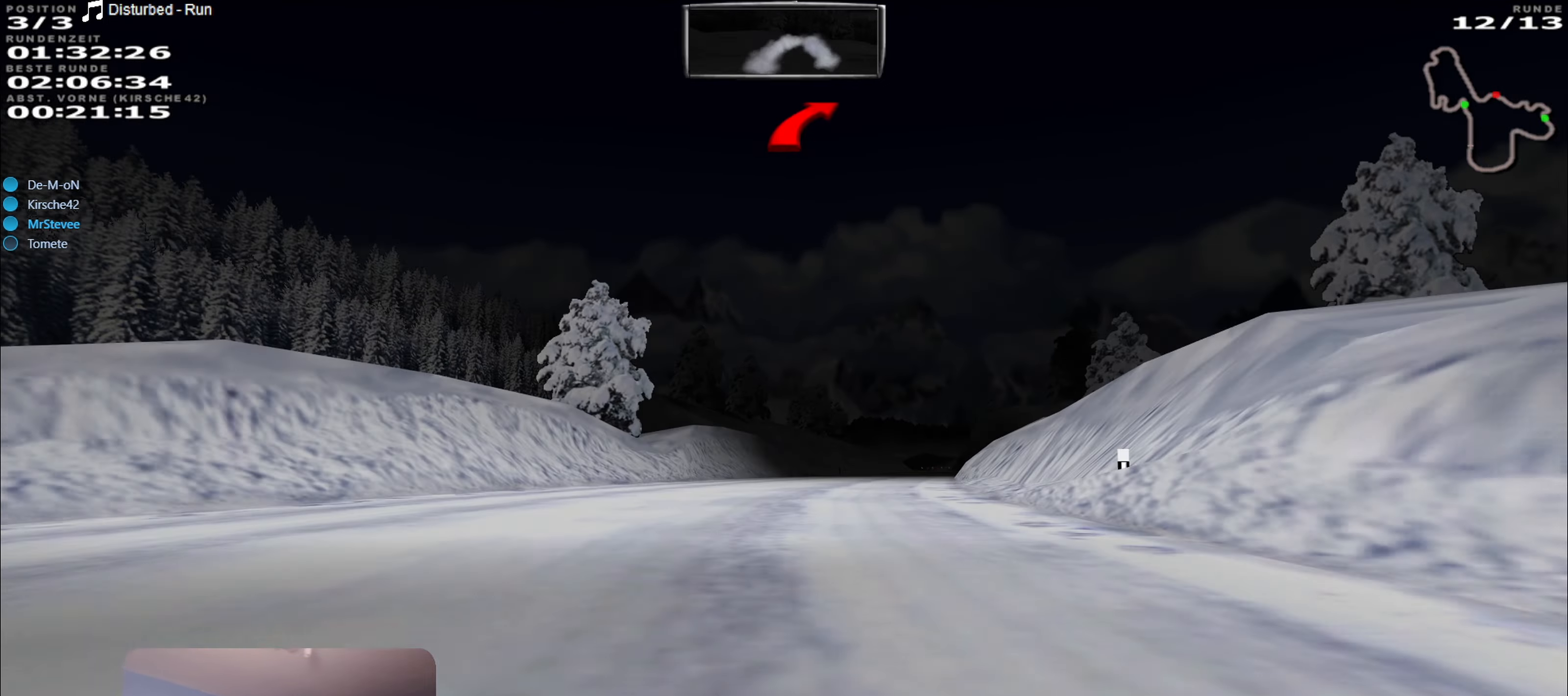
{"buttons": ["R2"], "left_stick": "center", "right_stick": "center", "events": [[50, "left_stick", "center"]]}
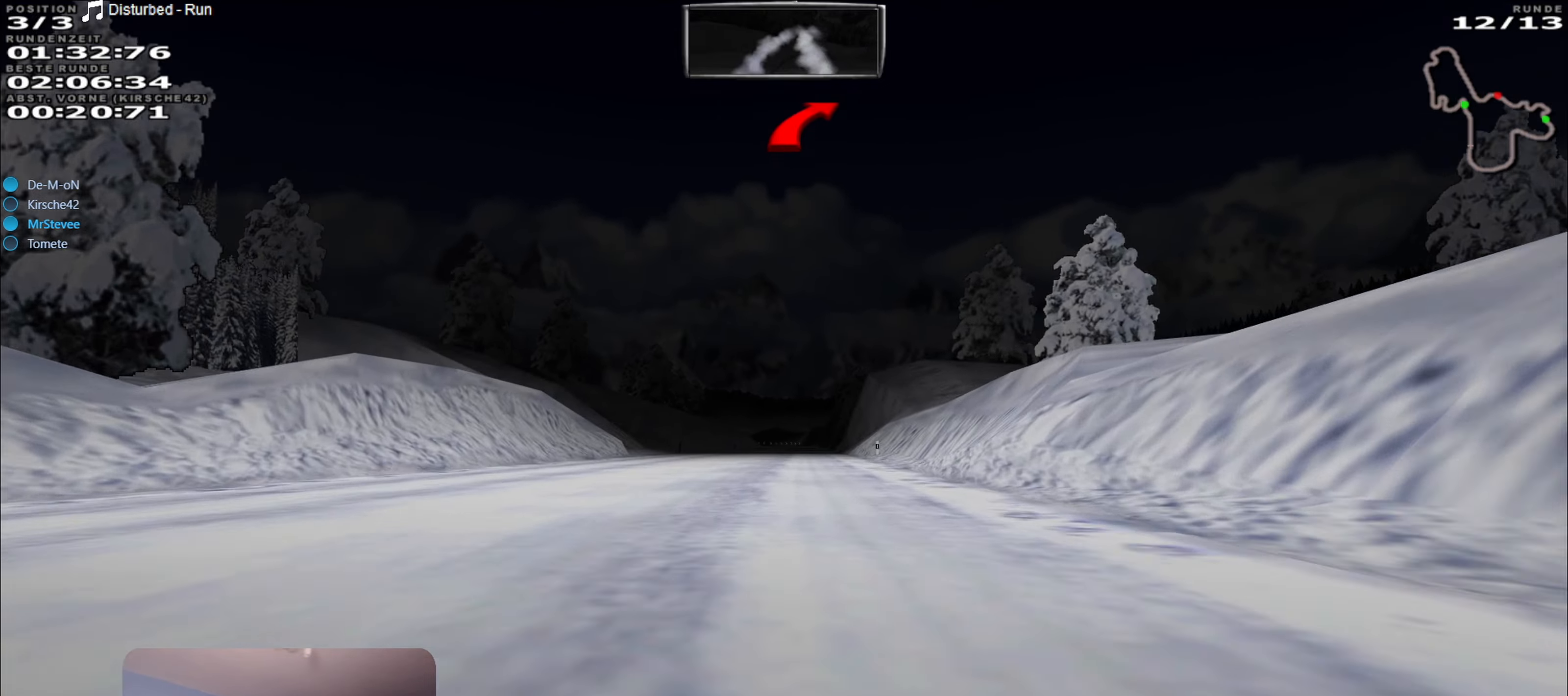
{"buttons": ["R2"], "left_stick": "center", "right_stick": "center", "events": [[17, "left_stick", "left"], [117, "left_stick", "center"]]}
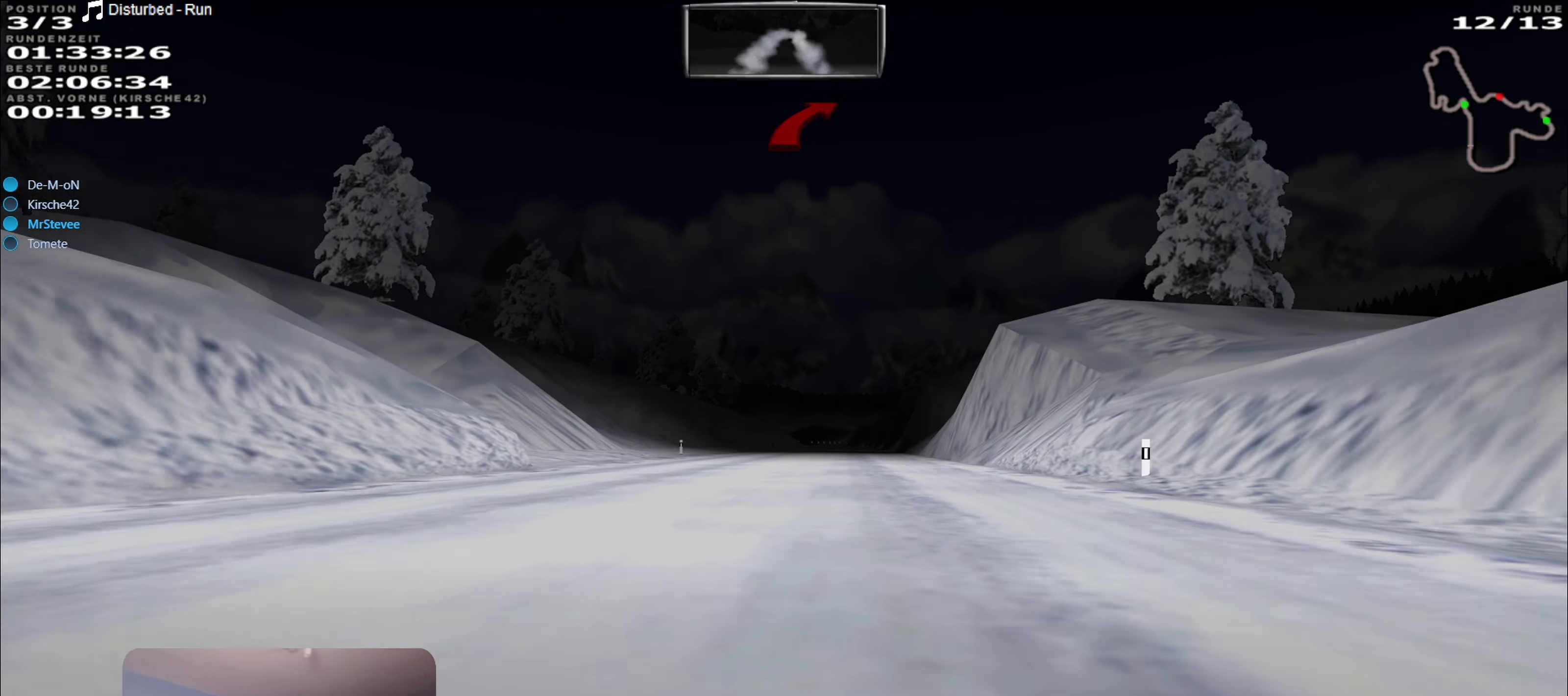
{"buttons": ["R2"], "left_stick": "center", "right_stick": "center", "events": []}
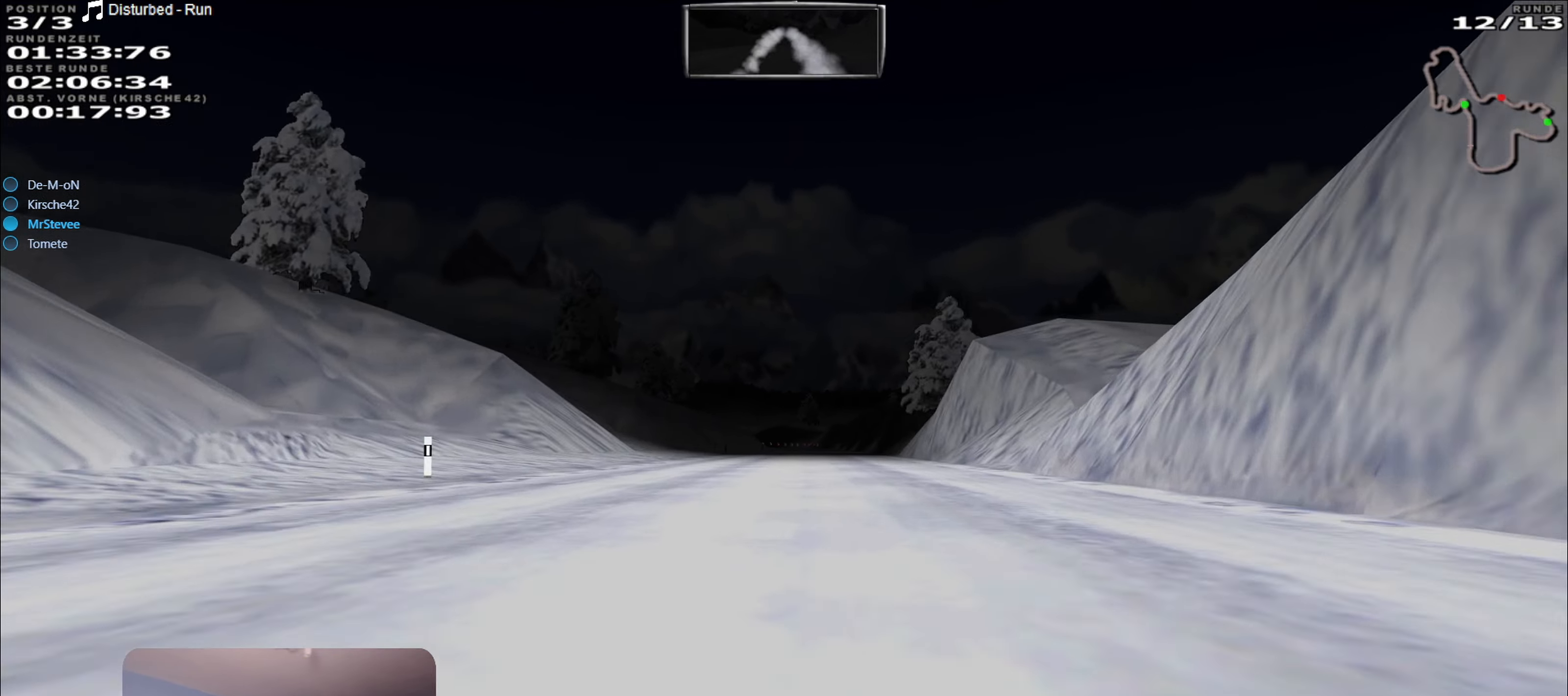
{"buttons": ["R2"], "left_stick": "center", "right_stick": "center", "events": []}
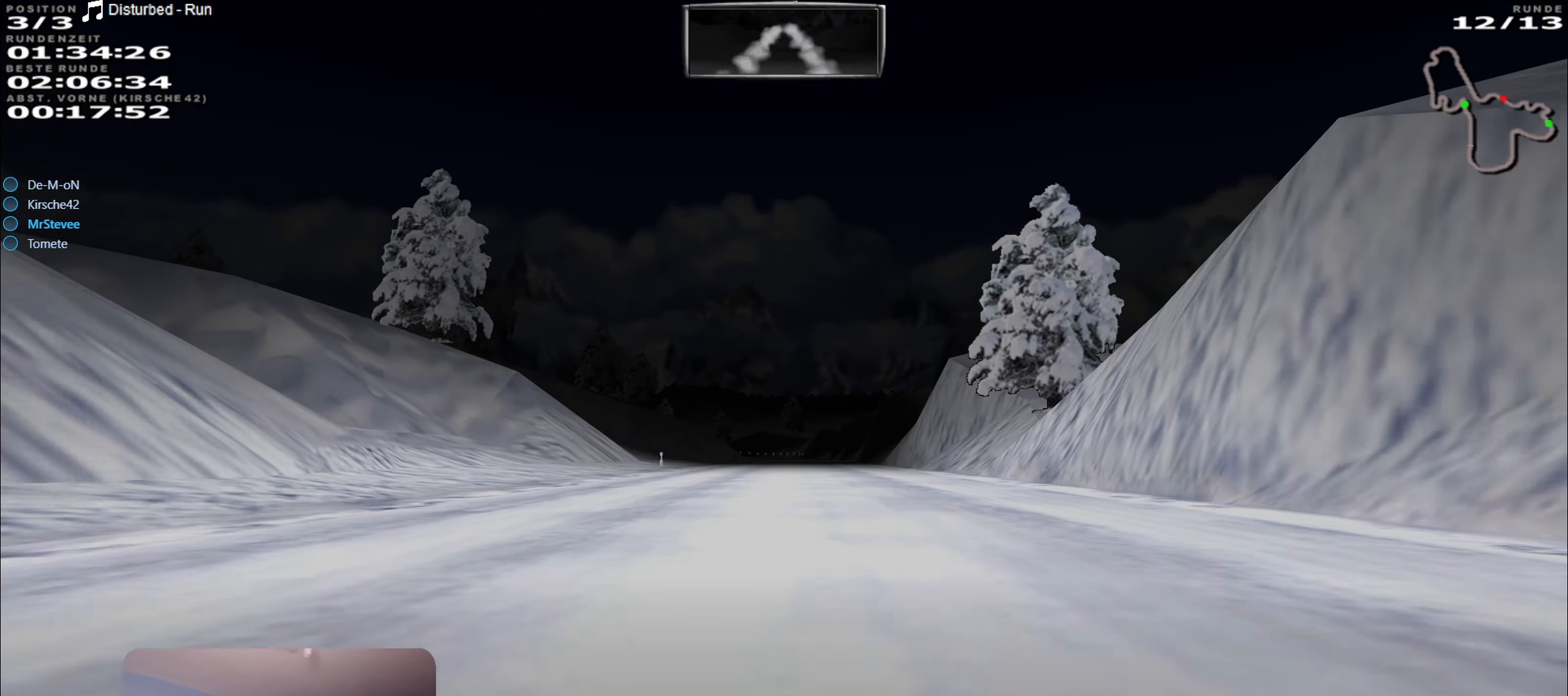
{"buttons": ["R2"], "left_stick": "center", "right_stick": "center", "events": [[233, "left_stick", "left"], [300, "left_stick", "center"]]}
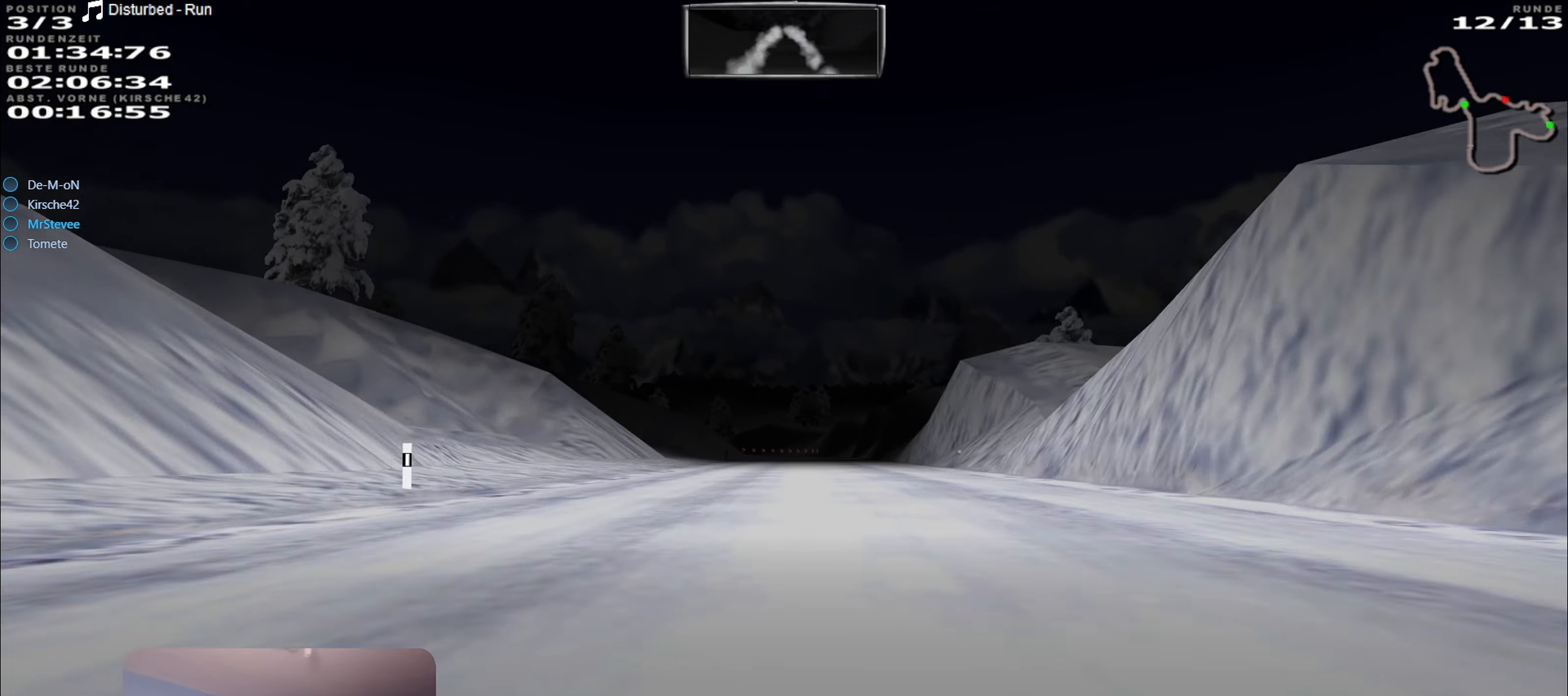
{"buttons": ["R2"], "left_stick": "center", "right_stick": "center", "events": []}
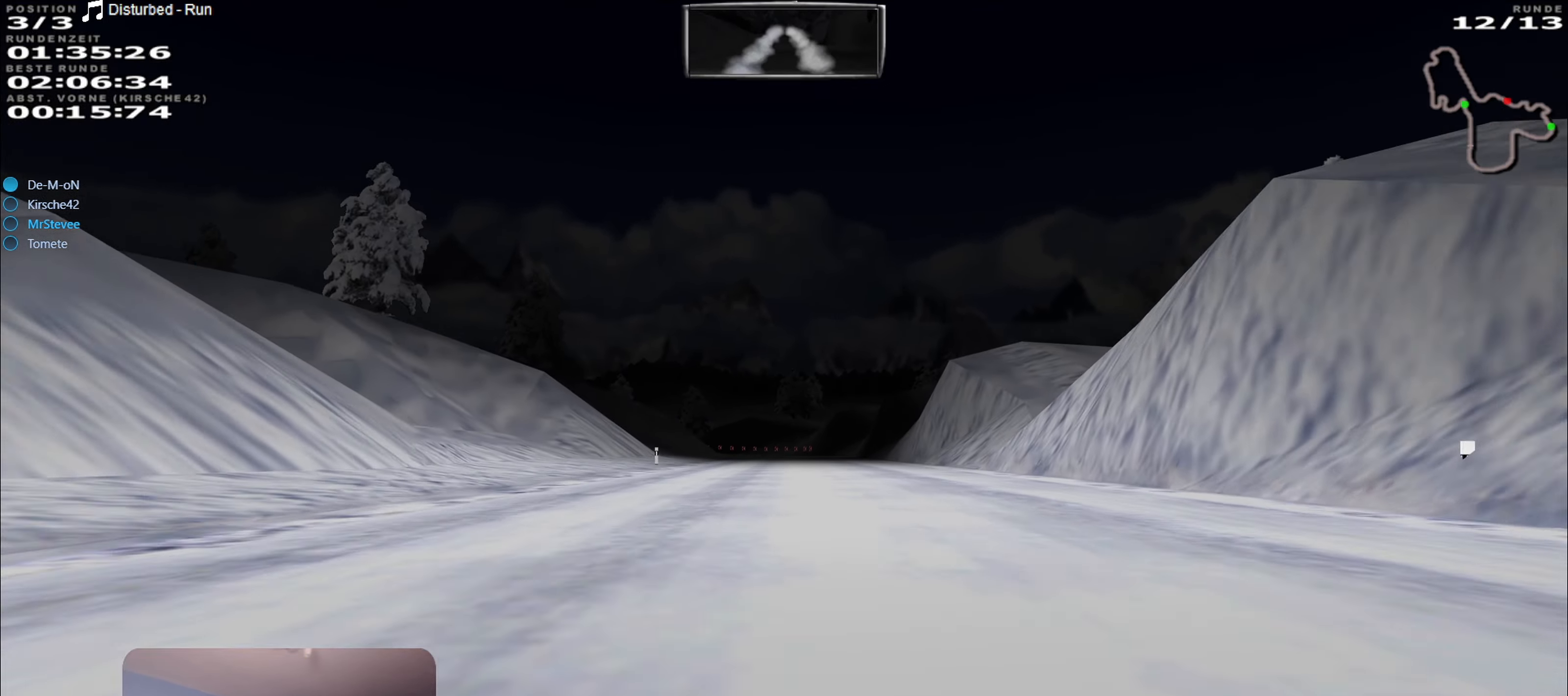
{"buttons": ["L2"], "left_stick": "center", "right_stick": "center", "events": [[400, "R2", "up"], [450, "L2", "down"]]}
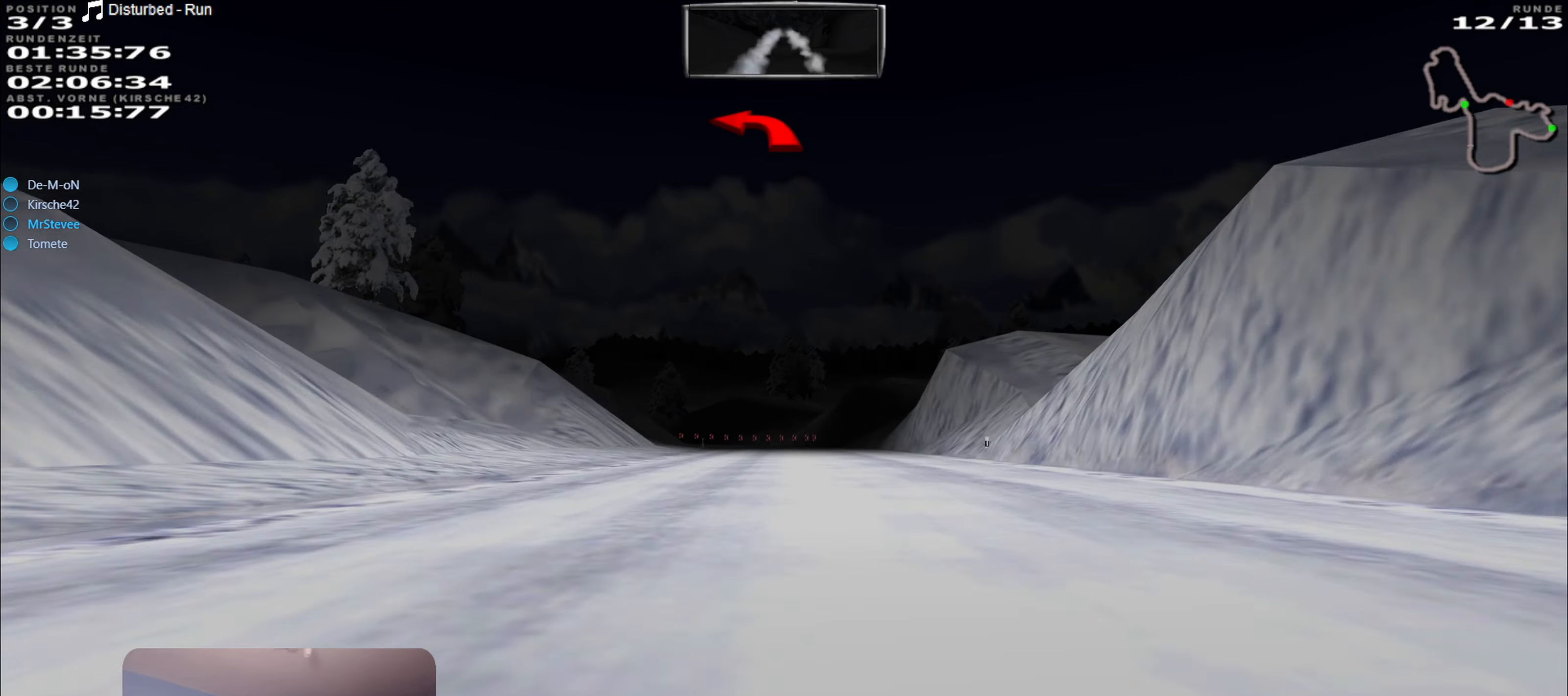
{"buttons": ["L2"], "left_stick": "center", "right_stick": "center", "events": [[317, "left_stick", "left"], [467, "left_stick", "center"]]}
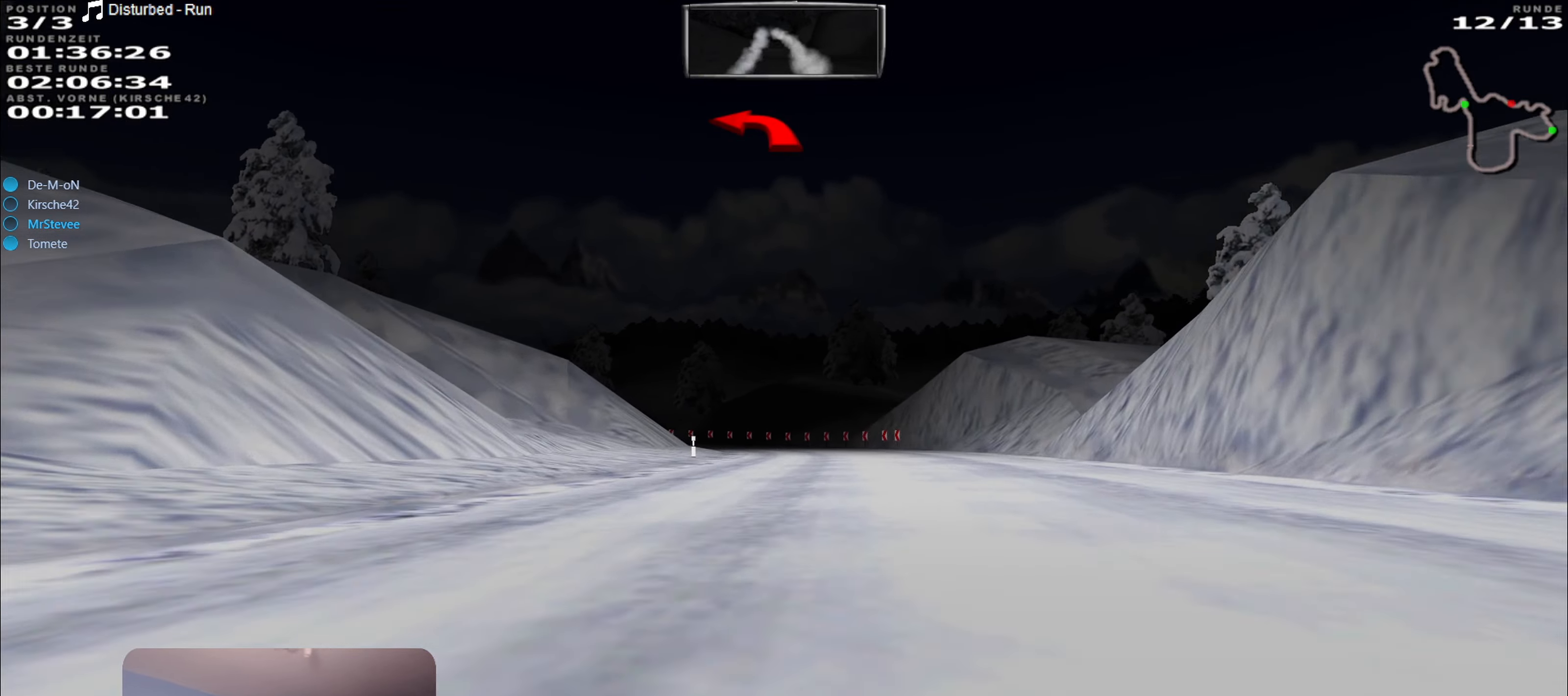
{"buttons": ["L2"], "left_stick": "down-left", "right_stick": "center", "events": [[184, "left_stick", "right"], [317, "left_stick", "center"], [417, "left_stick", "down-left"]]}
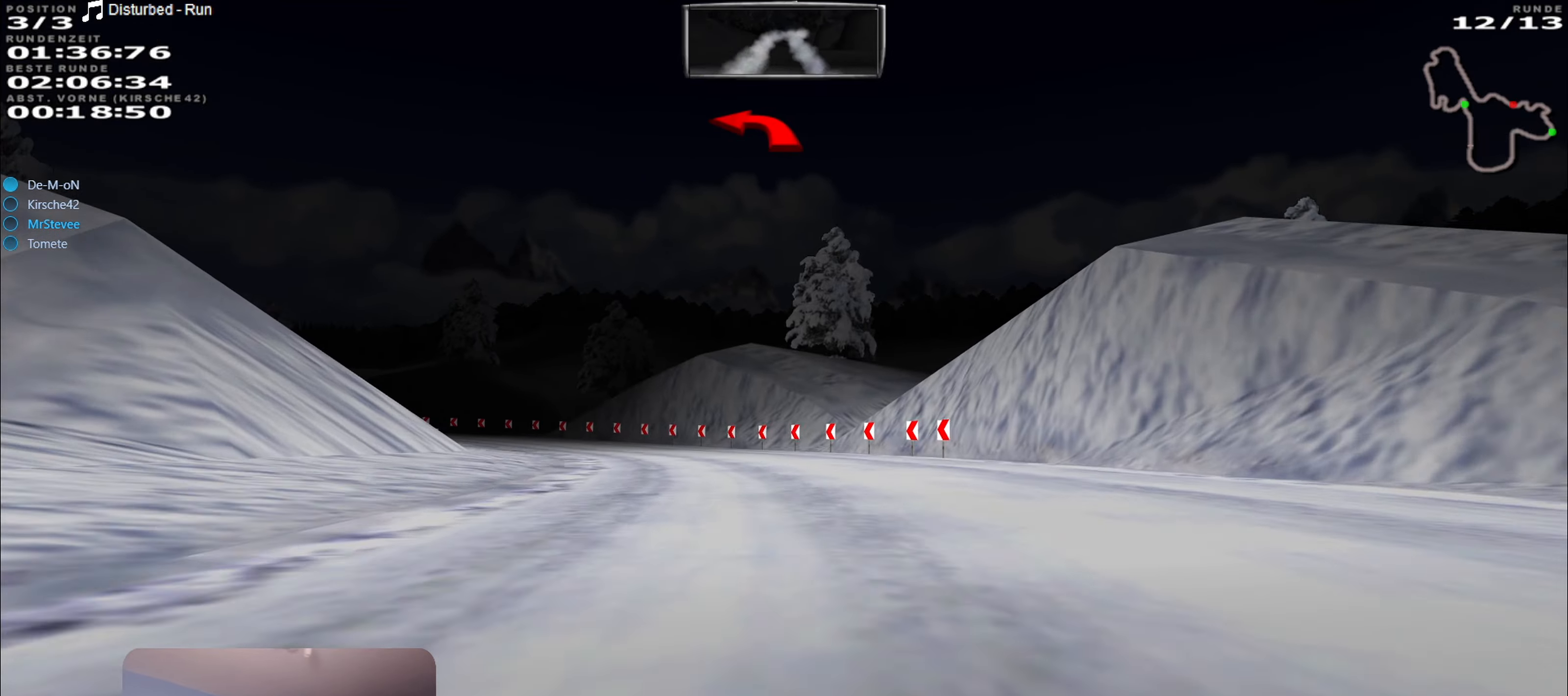
{"buttons": [], "left_stick": "down-left", "right_stick": "center", "events": [[334, "L2", "up"]]}
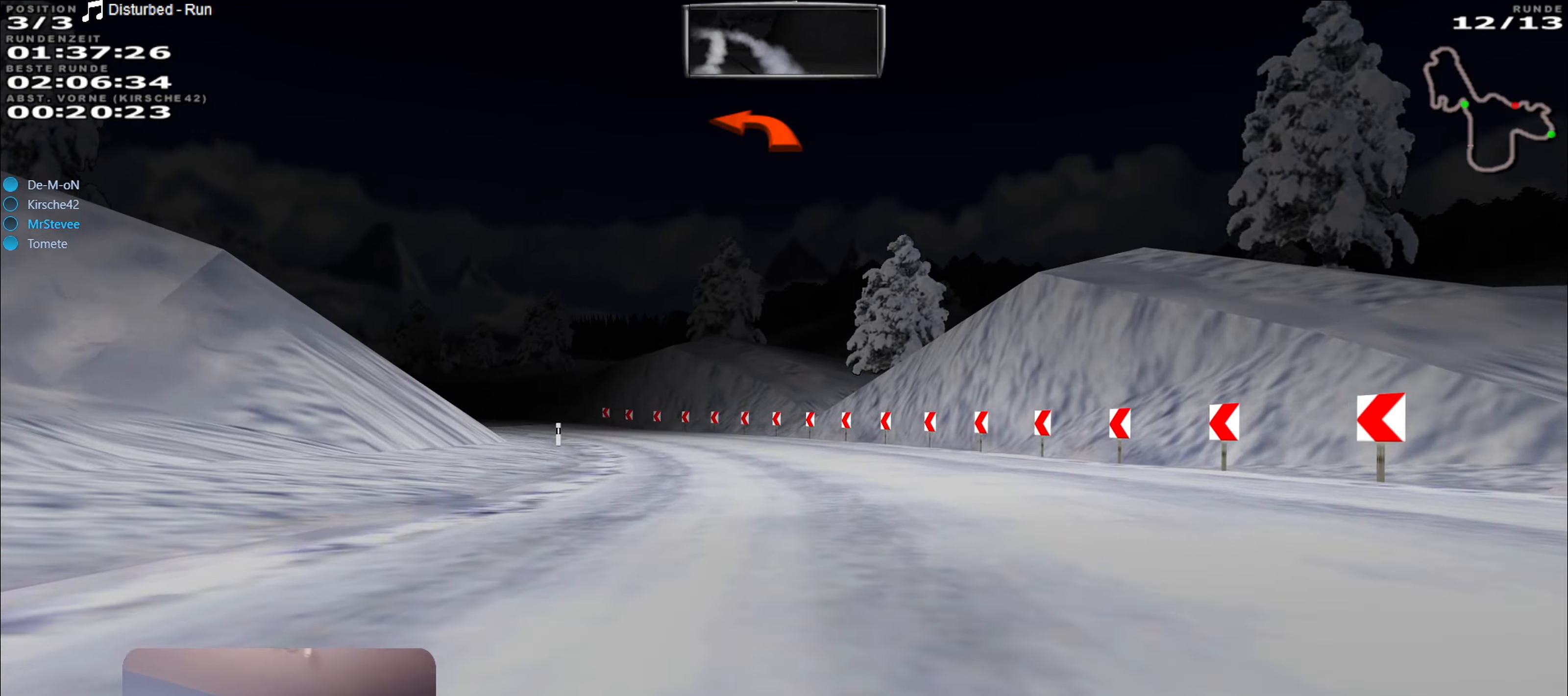
{"buttons": [], "left_stick": "left", "right_stick": "center", "events": [[184, "left_stick", "left"]]}
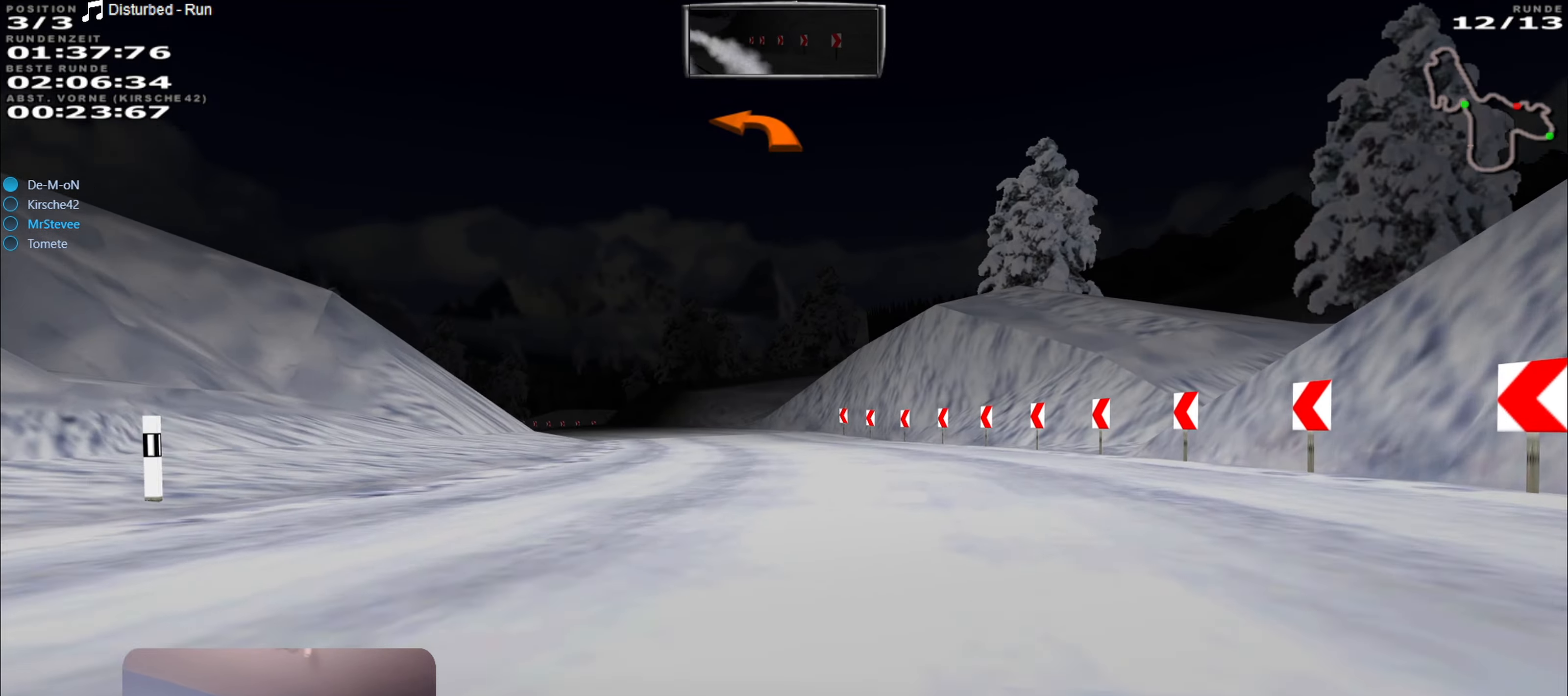
{"buttons": [], "left_stick": "left", "right_stick": "center", "events": [[184, "R2", "down"], [334, "R2", "up"]]}
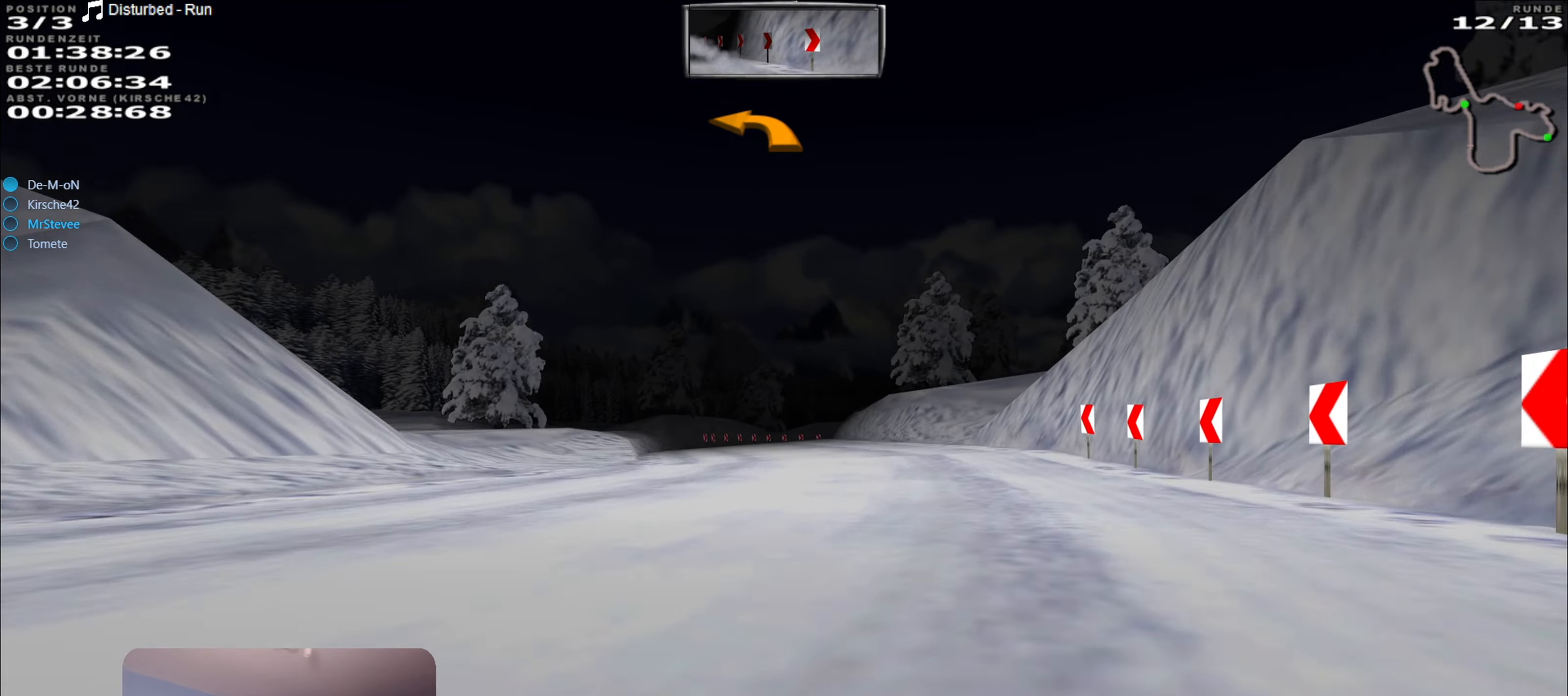
{"buttons": ["R2"], "left_stick": "right", "right_stick": "center", "events": [[200, "R2", "down"], [250, "left_stick", "center"], [417, "left_stick", "right"]]}
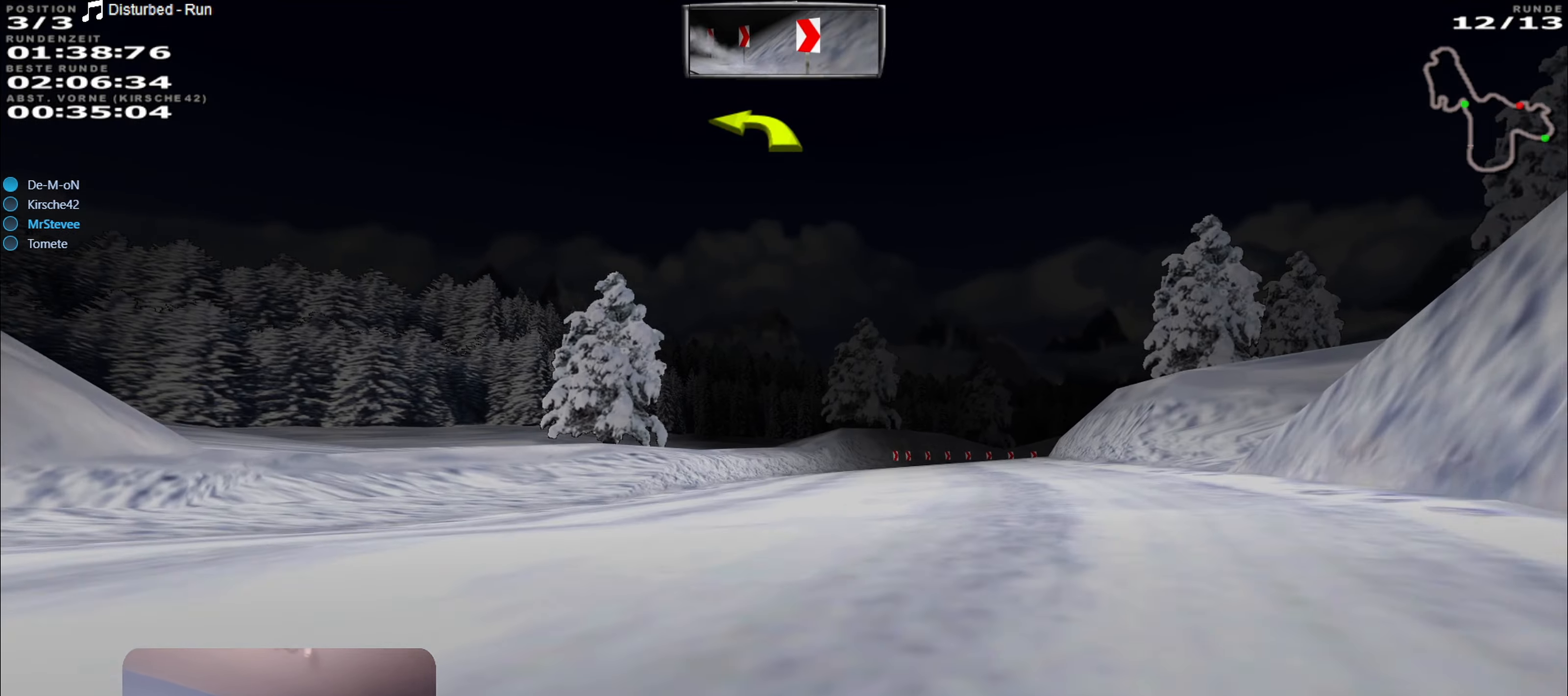
{"buttons": ["R2"], "left_stick": "center", "right_stick": "center", "events": [[34, "left_stick", "center"], [267, "left_stick", "right"], [417, "left_stick", "center"]]}
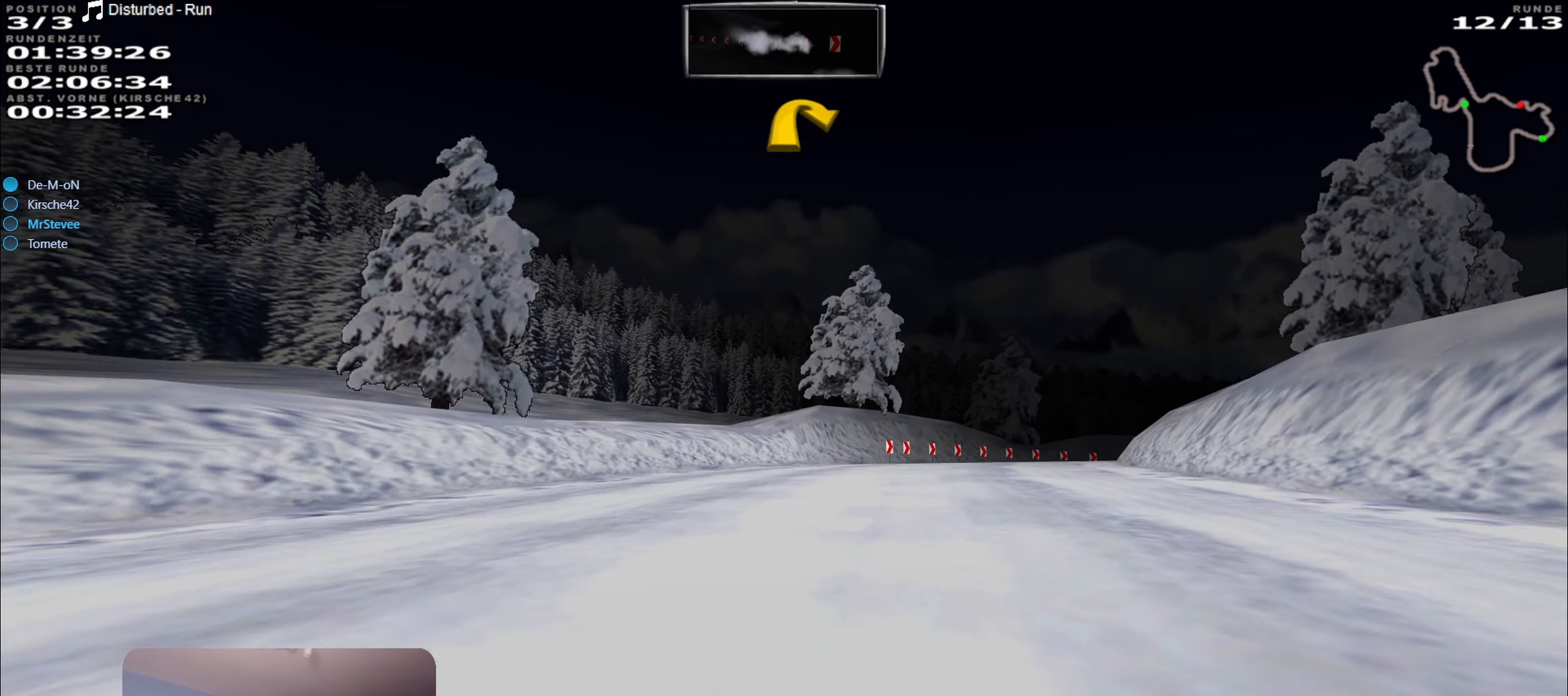
{"buttons": [], "left_stick": "right", "right_stick": "center", "events": [[100, "left_stick", "right"], [434, "R2", "up"]]}
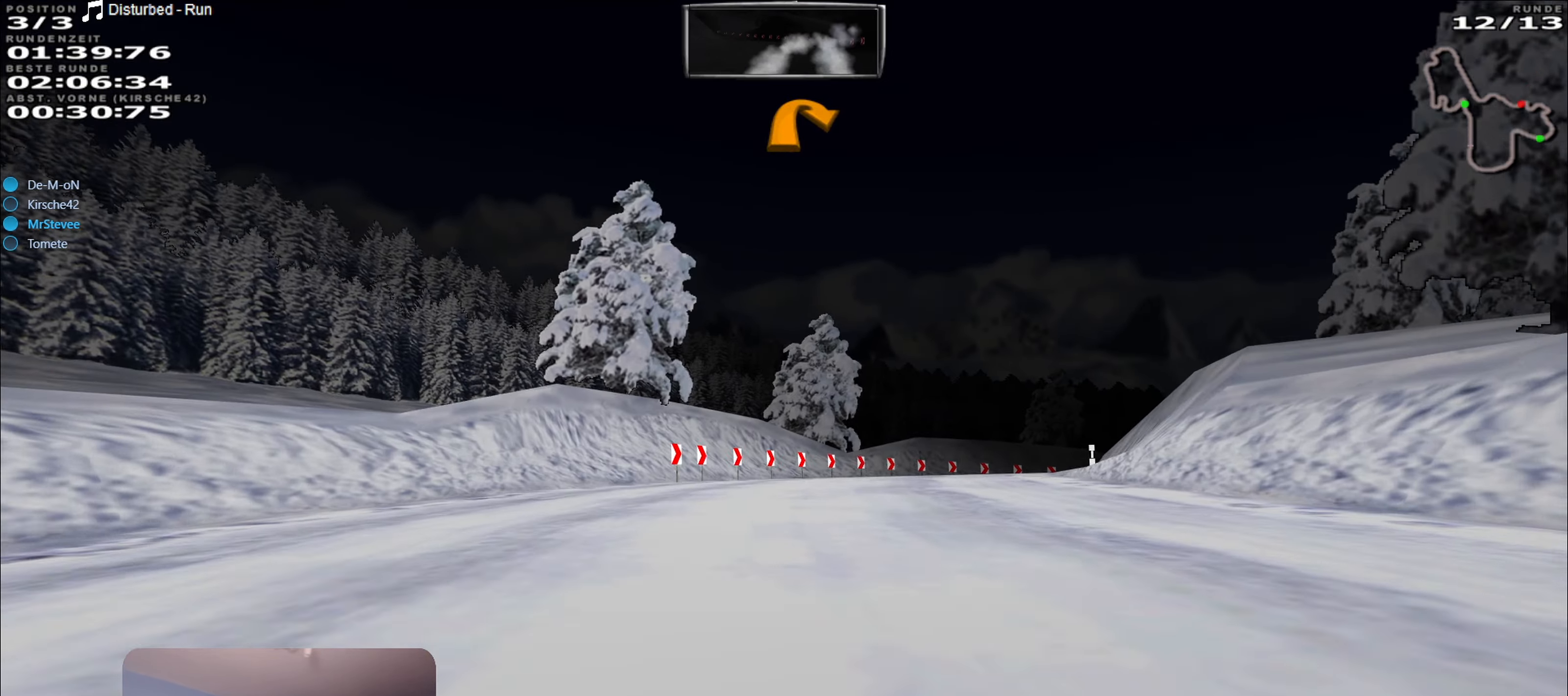
{"buttons": [], "left_stick": "right", "right_stick": "center", "events": [[34, "left_stick", "center"], [134, "left_stick", "right"], [217, "left_stick", "center"], [300, "left_stick", "right"]]}
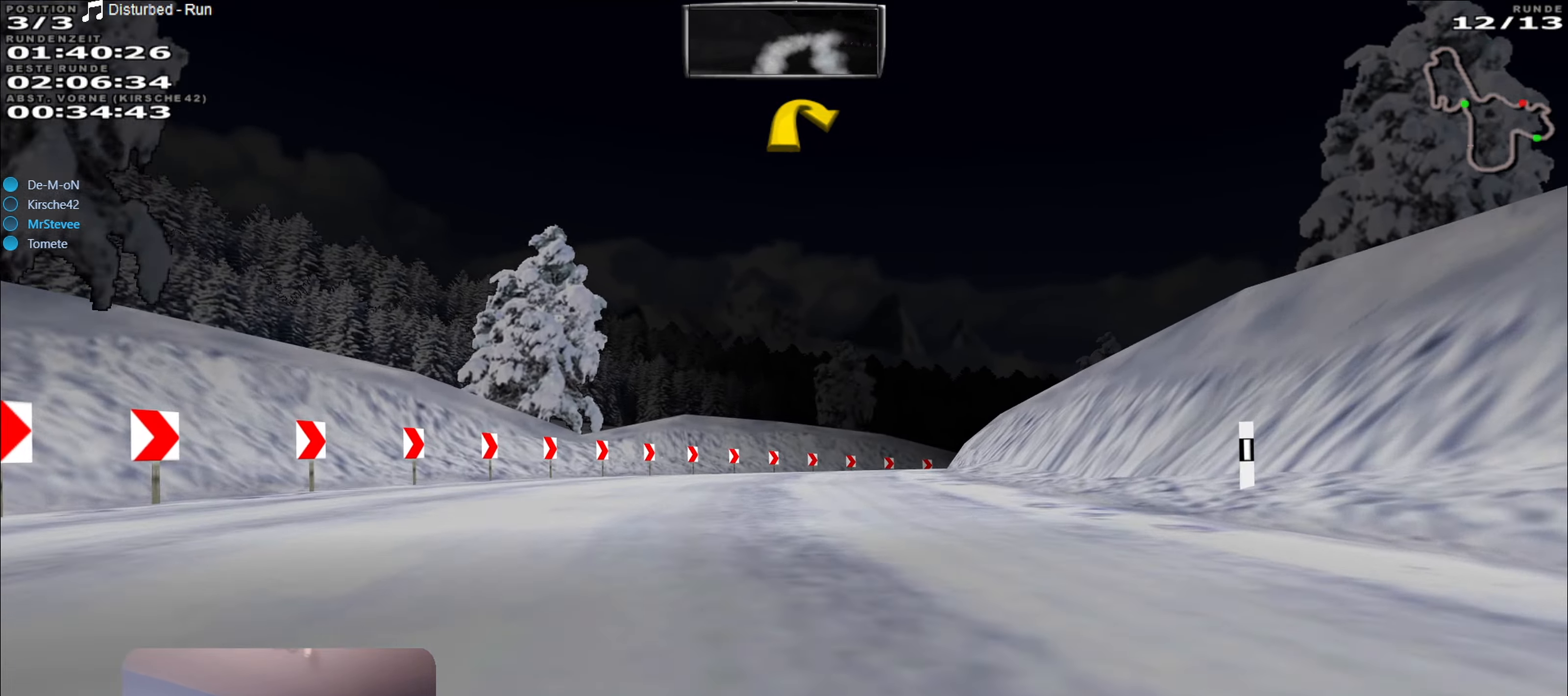
{"buttons": ["R2"], "left_stick": "right", "right_stick": "center", "events": [[34, "R2", "down"], [34, "left_stick", "center"], [483, "left_stick", "right"]]}
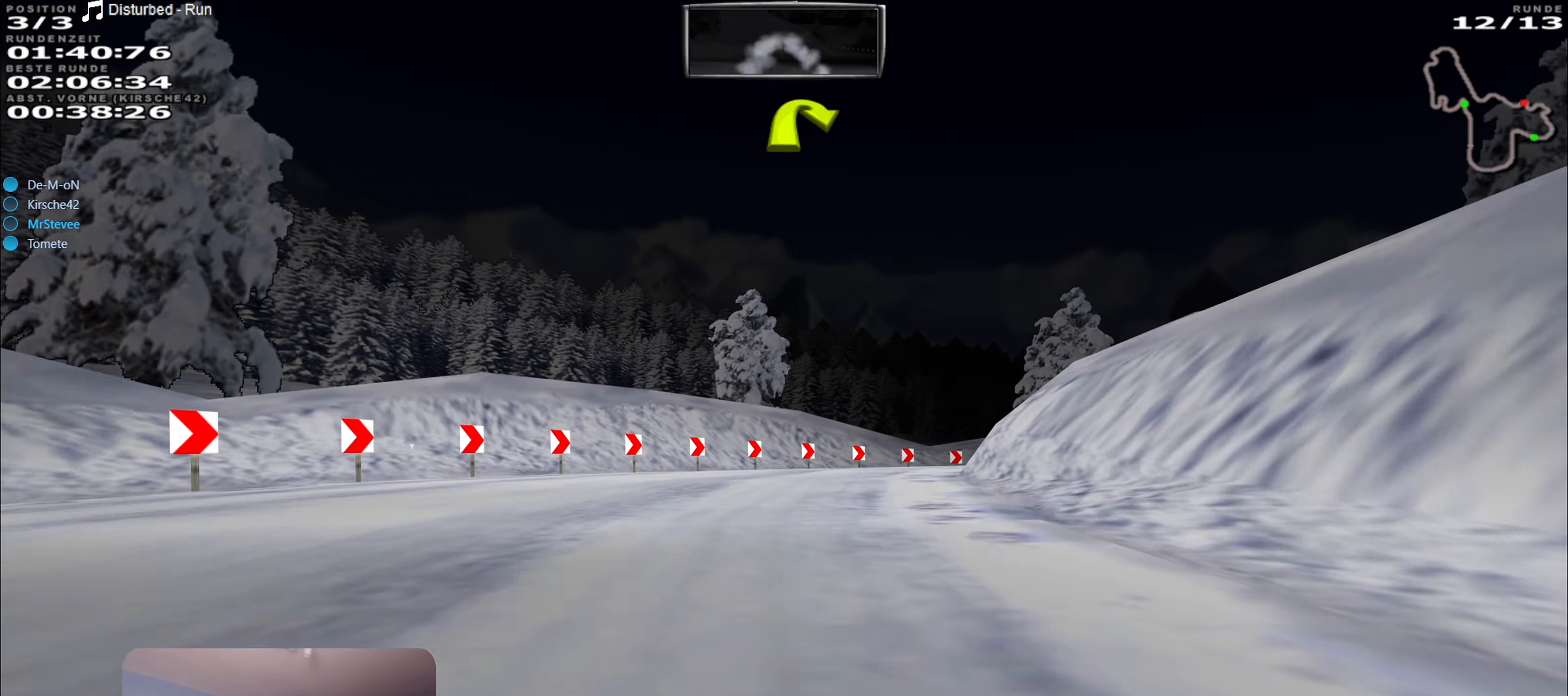
{"buttons": [], "left_stick": "right", "right_stick": "center", "events": [[33, "R2", "up"], [183, "left_stick", "center"], [266, "R2", "down"], [416, "left_stick", "right"], [500, "R2", "up"]]}
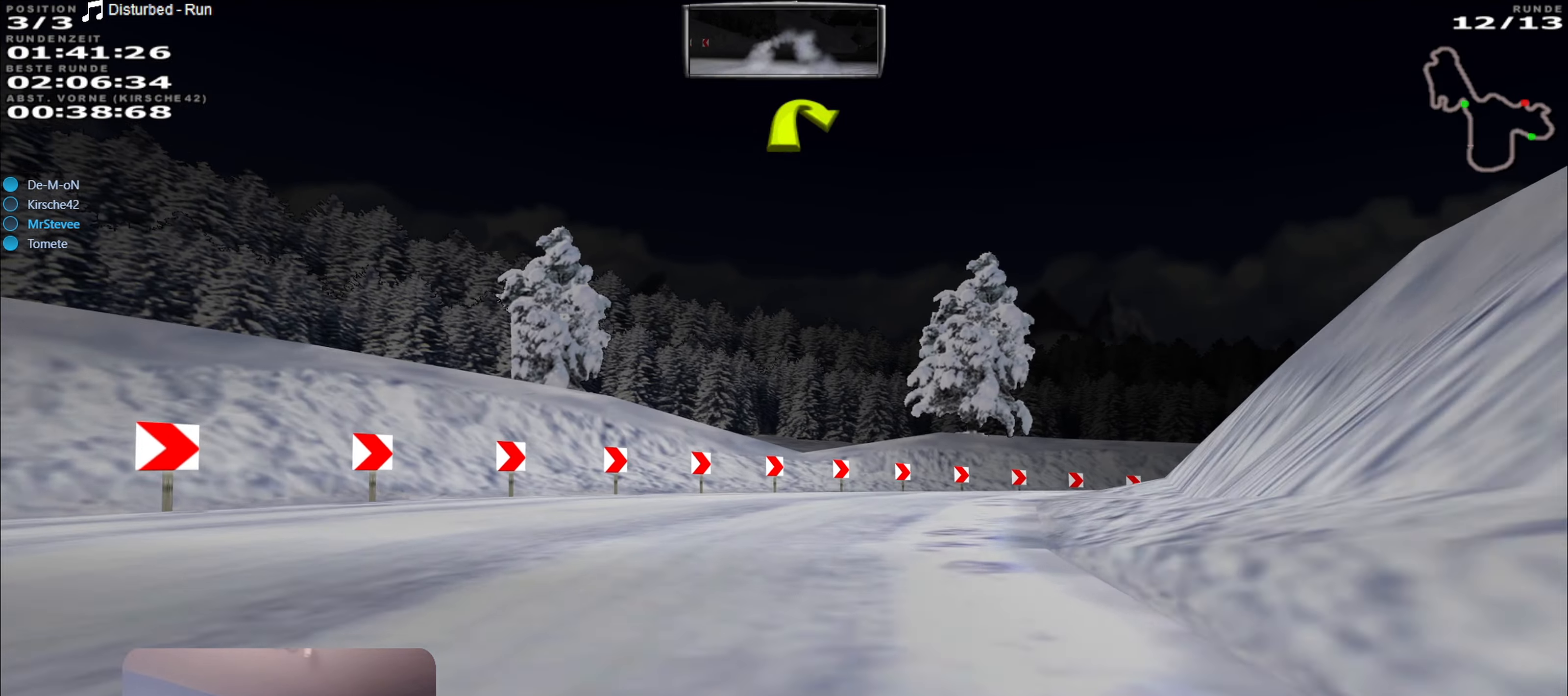
{"buttons": [], "left_stick": "right", "right_stick": "center", "events": [[100, "L2", "down"], [283, "L2", "up"]]}
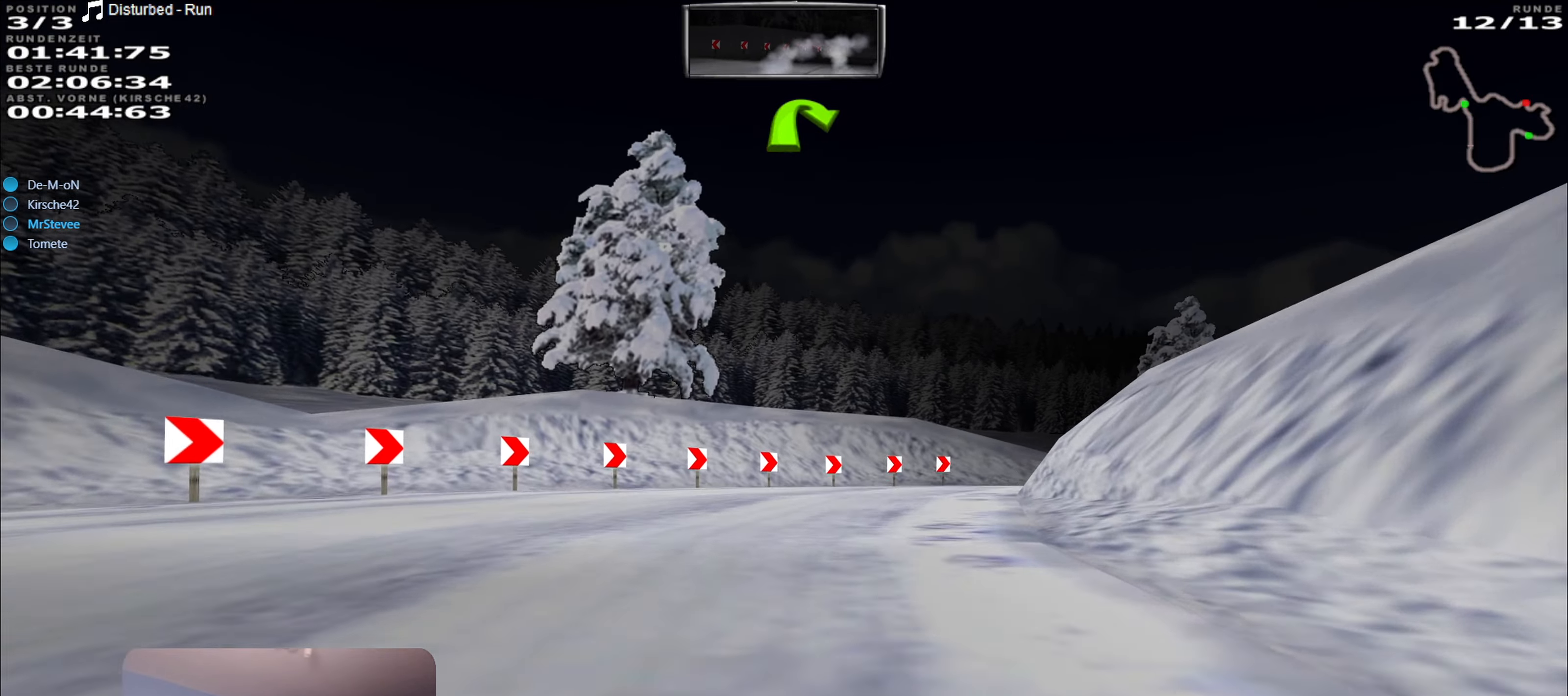
{"buttons": ["R2"], "left_stick": "right", "right_stick": "center", "events": [[83, "R2", "down"], [233, "left_stick", "center"], [466, "left_stick", "right"]]}
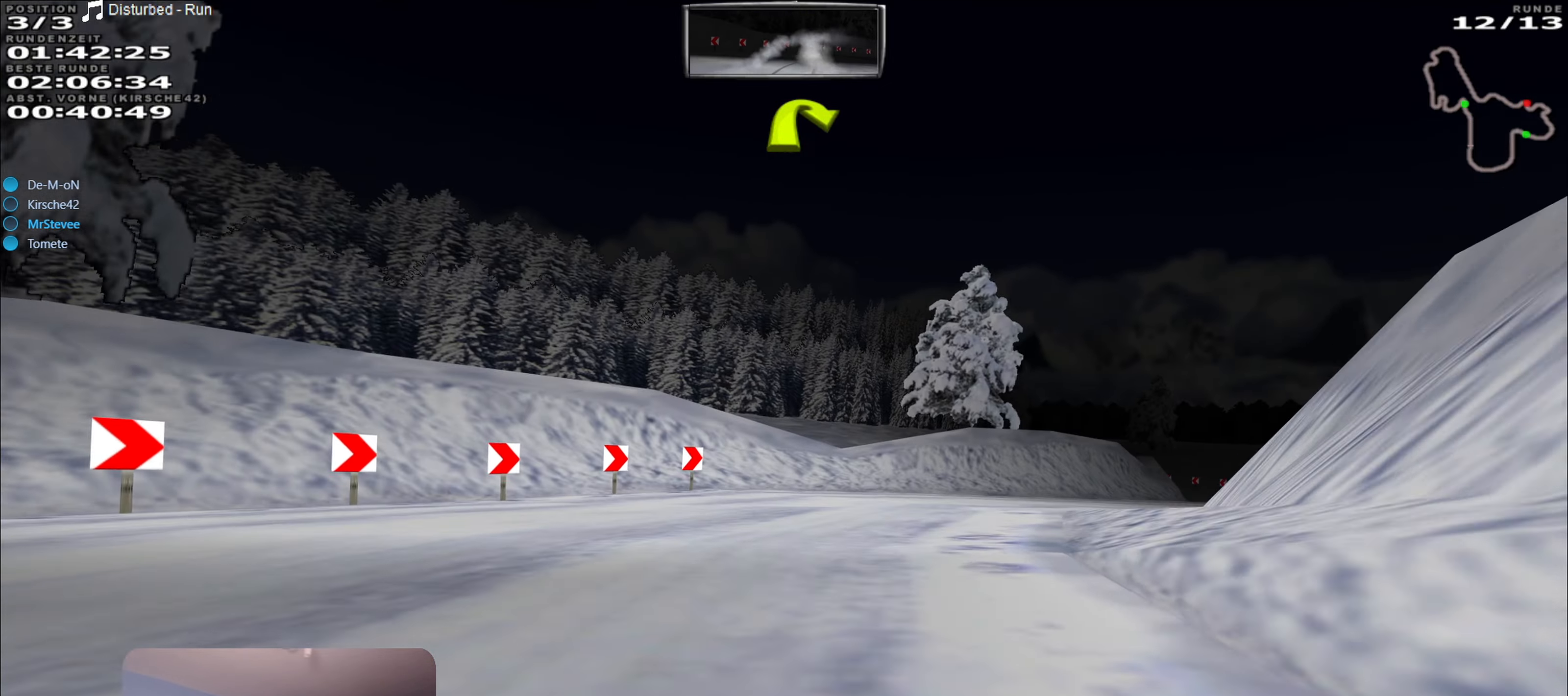
{"buttons": [], "left_stick": "right", "right_stick": "center", "events": [[66, "R2", "up"], [300, "L2", "down"], [466, "L2", "up"]]}
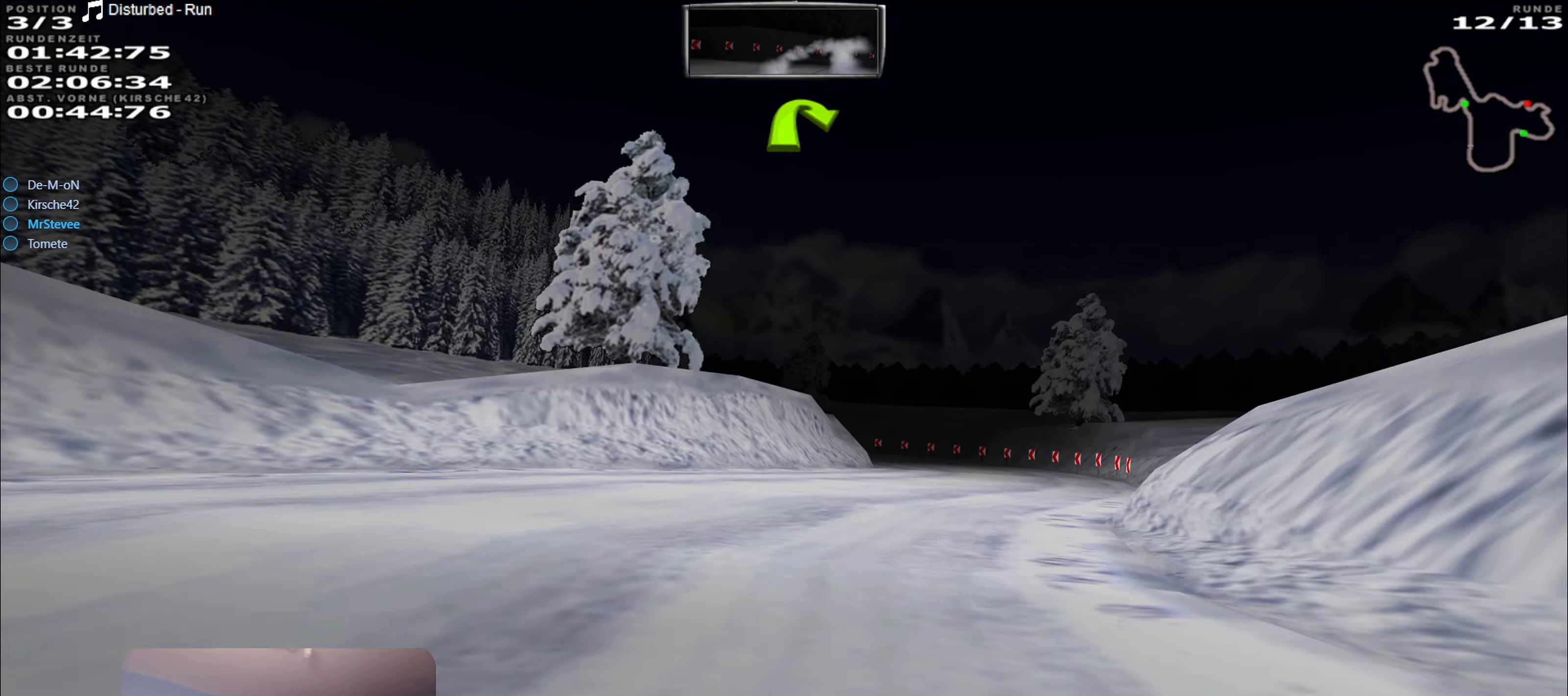
{"buttons": ["R2"], "left_stick": "center", "right_stick": "center", "events": [[133, "R2", "down"], [200, "left_stick", "center"]]}
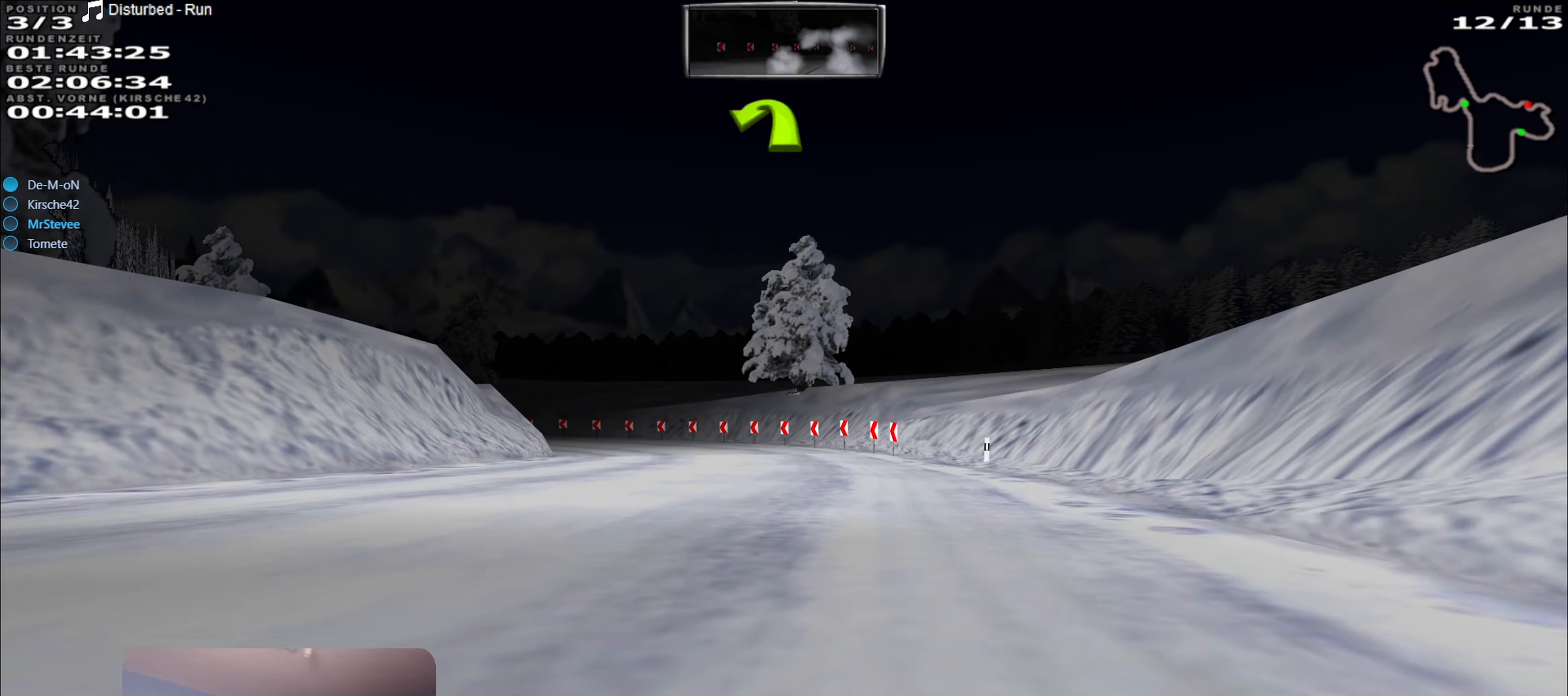
{"buttons": ["R2"], "left_stick": "left", "right_stick": "center", "events": [[483, "left_stick", "left"]]}
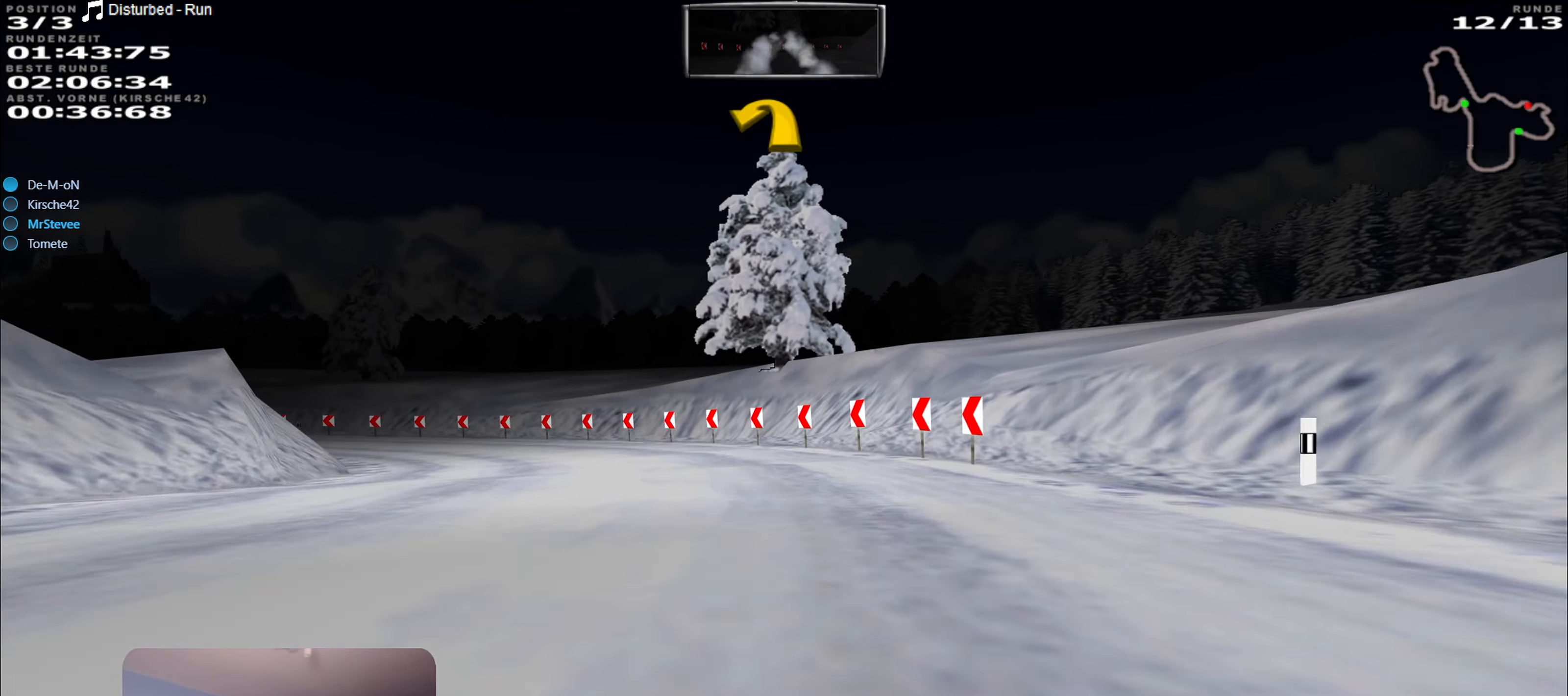
{"buttons": [], "left_stick": "left", "right_stick": "center", "events": [[166, "R2", "up"]]}